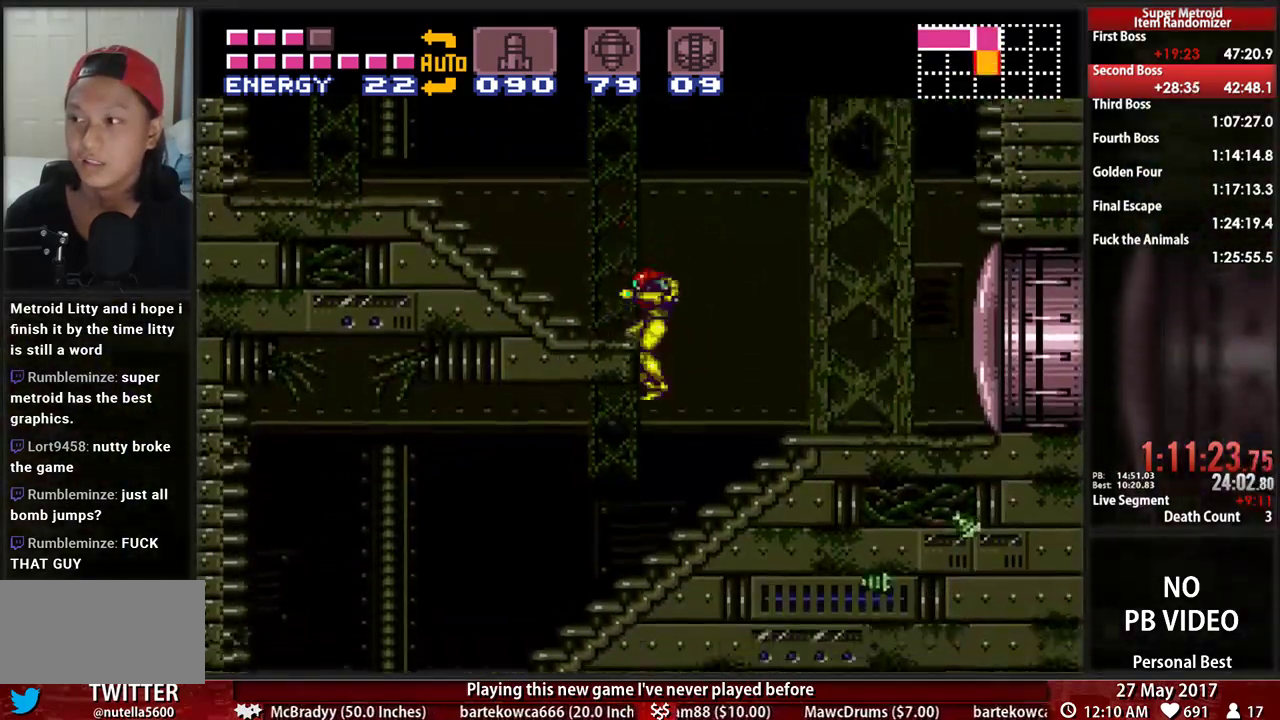
Gameplay with a controller (Nintendo layout); each line is a JSON object with the inputs held at the frame after it. "events" lists button and stick changes between this image and that frame as [ms after this image, input, new state], when the widget could be followed in between. Not read: L3 R3 SELECT START.
{"buttons": ["DPAD_LEFT"], "events": []}
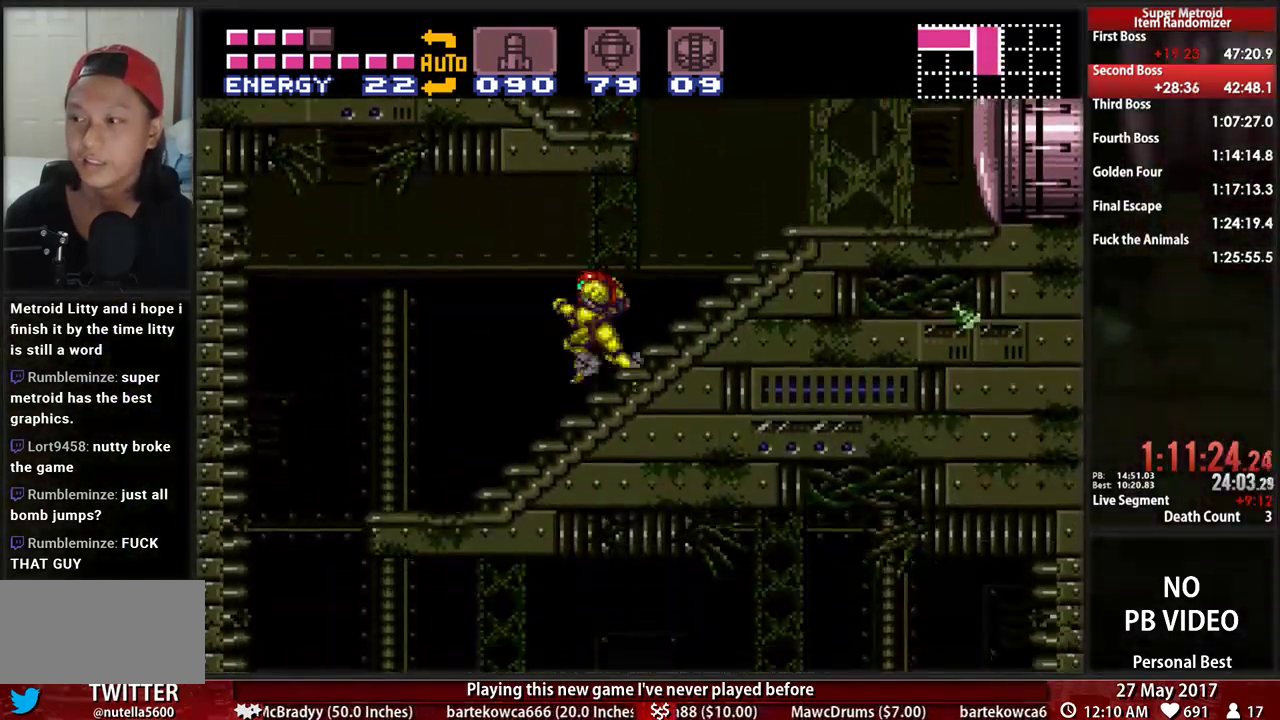
{"buttons": [], "events": [[379, "B", "down"], [483, "B", "up"], [483, "DPAD_LEFT", "up"]]}
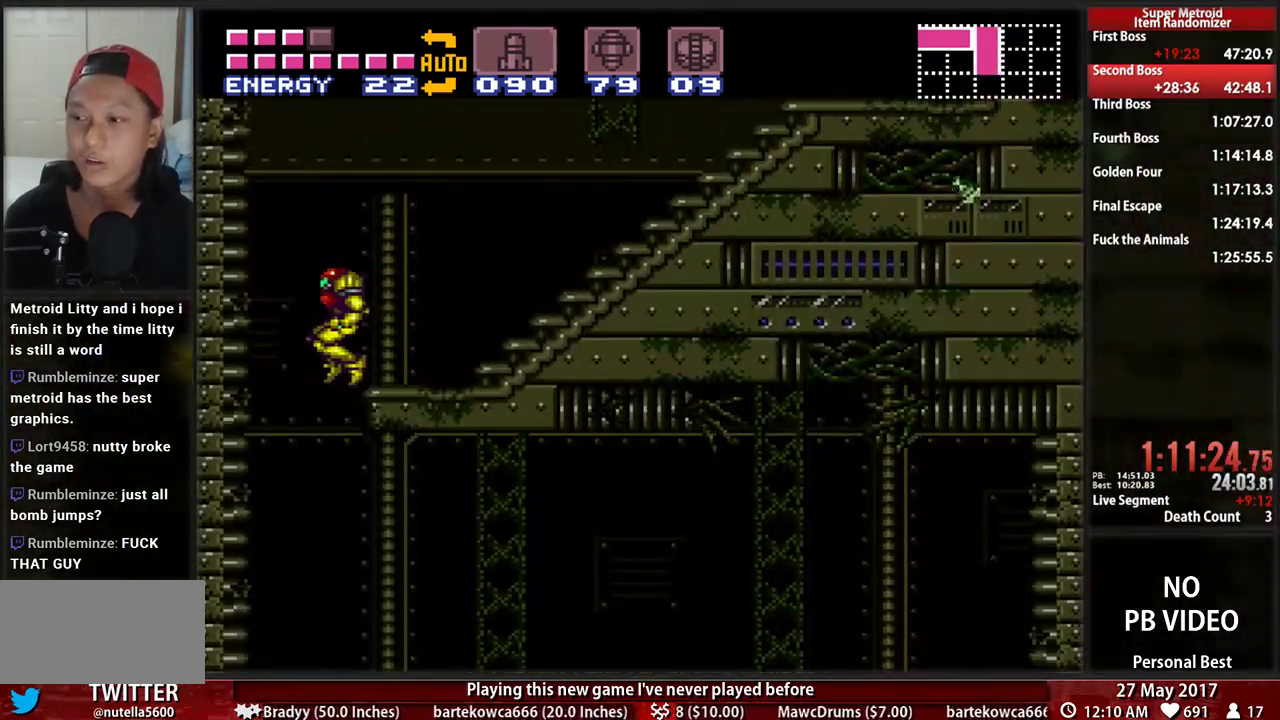
{"buttons": ["DPAD_LEFT"], "events": [[121, "DPAD_DOWN", "down"], [190, "DPAD_DOWN", "up"], [310, "DPAD_DOWN", "down"], [345, "DPAD_LEFT", "down"], [414, "DPAD_DOWN", "up"]]}
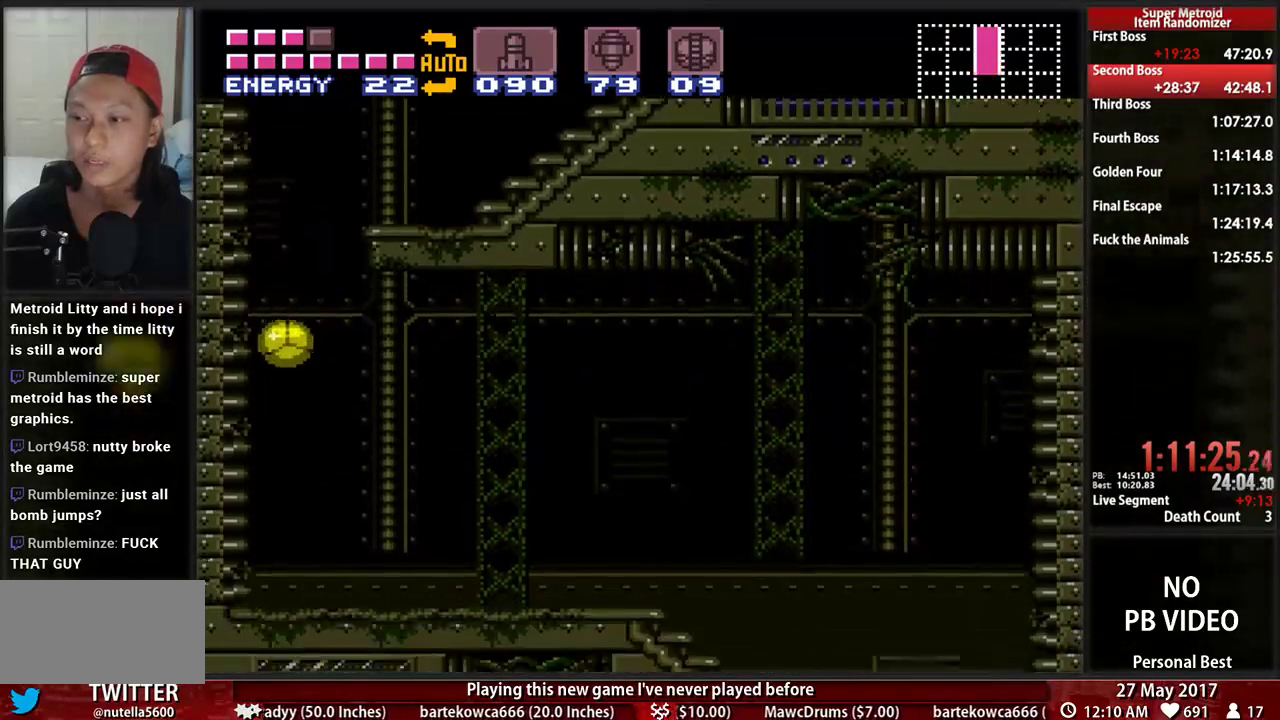
{"buttons": ["L1", "DPAD_UP"], "events": [[379, "DPAD_LEFT", "up"], [414, "L1", "down"], [448, "DPAD_UP", "down"]]}
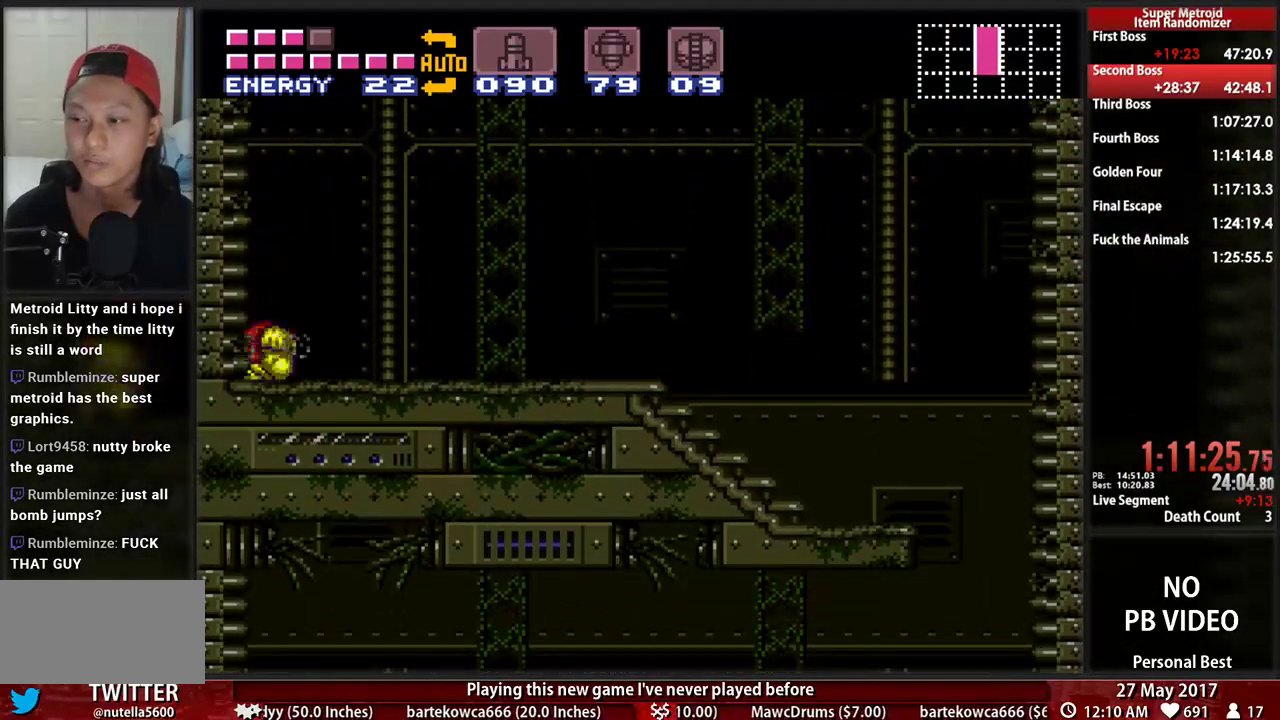
{"buttons": ["X"]}
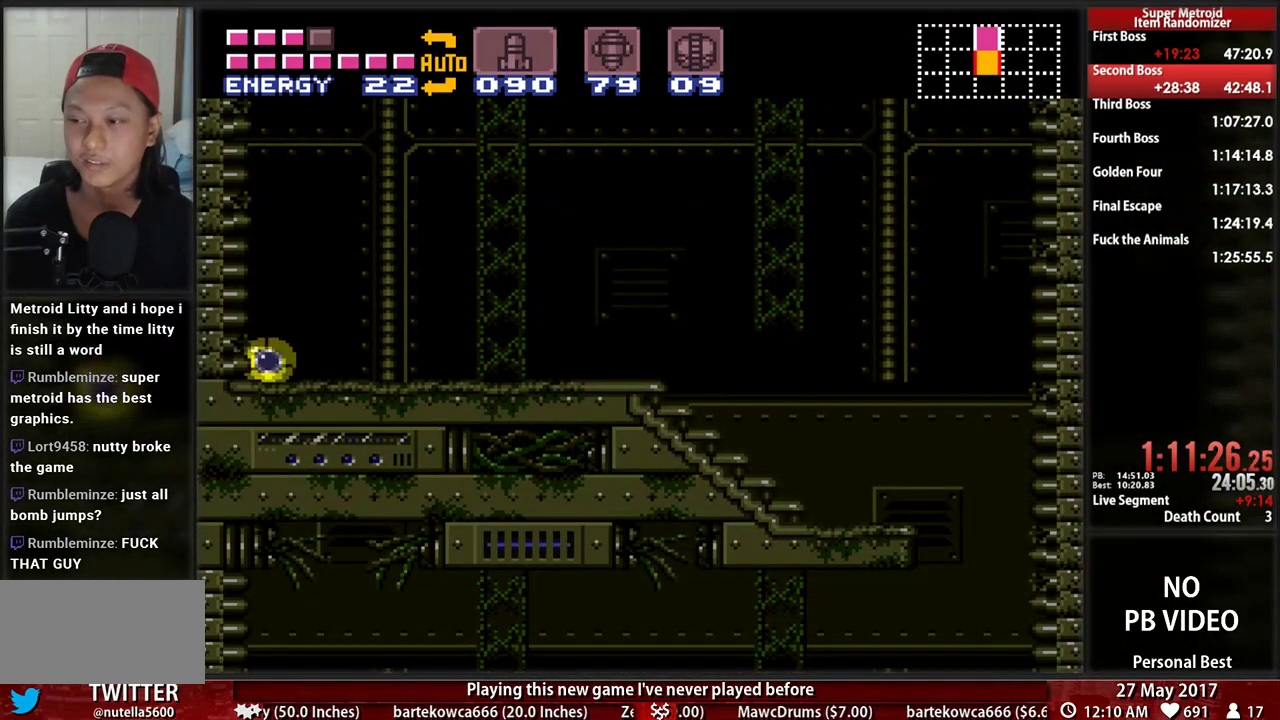
{"buttons": ["DPAD_DOWN"], "events": [[103, "X", "up"], [172, "DPAD_UP", "down"], [259, "DPAD_UP", "up"], [362, "A", "down"], [466, "A", "up"], [500, "DPAD_DOWN", "down"]]}
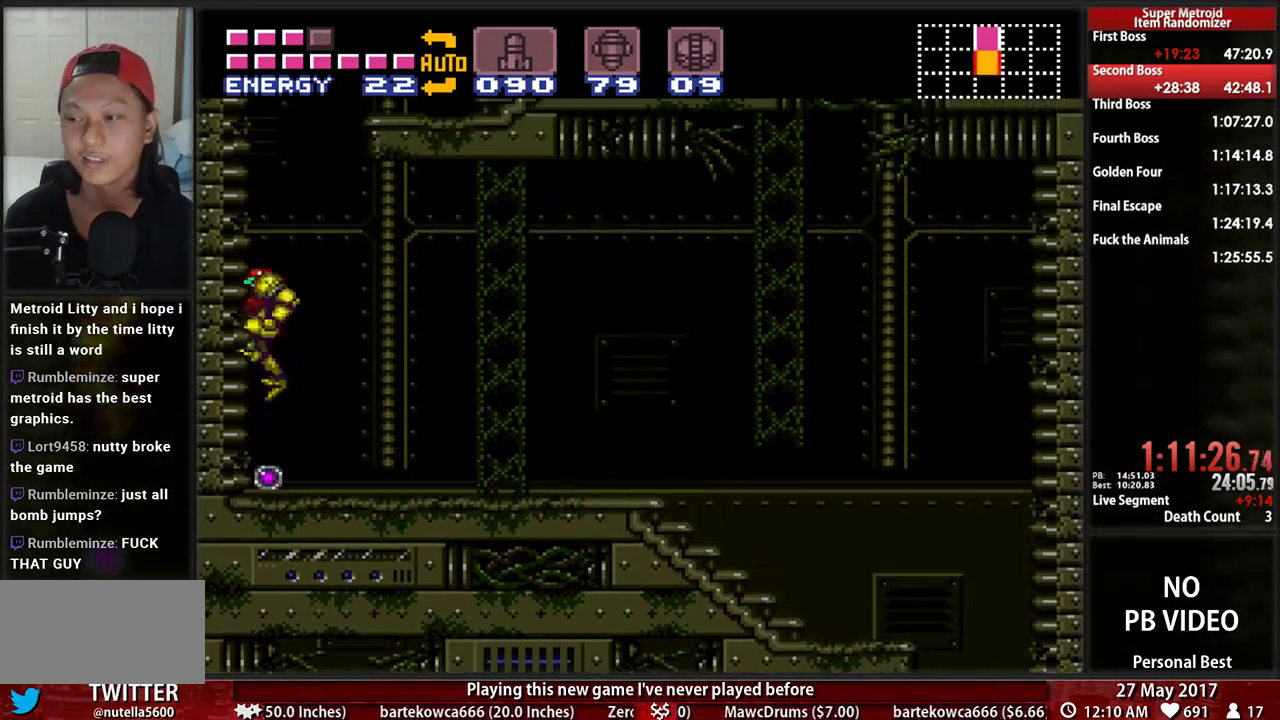
{"buttons": ["B", "DPAD_LEFT"], "events": [[103, "DPAD_DOWN", "up"], [172, "B", "down"], [293, "DPAD_DOWN", "down"], [328, "DPAD_LEFT", "down"], [362, "DPAD_DOWN", "up"]]}
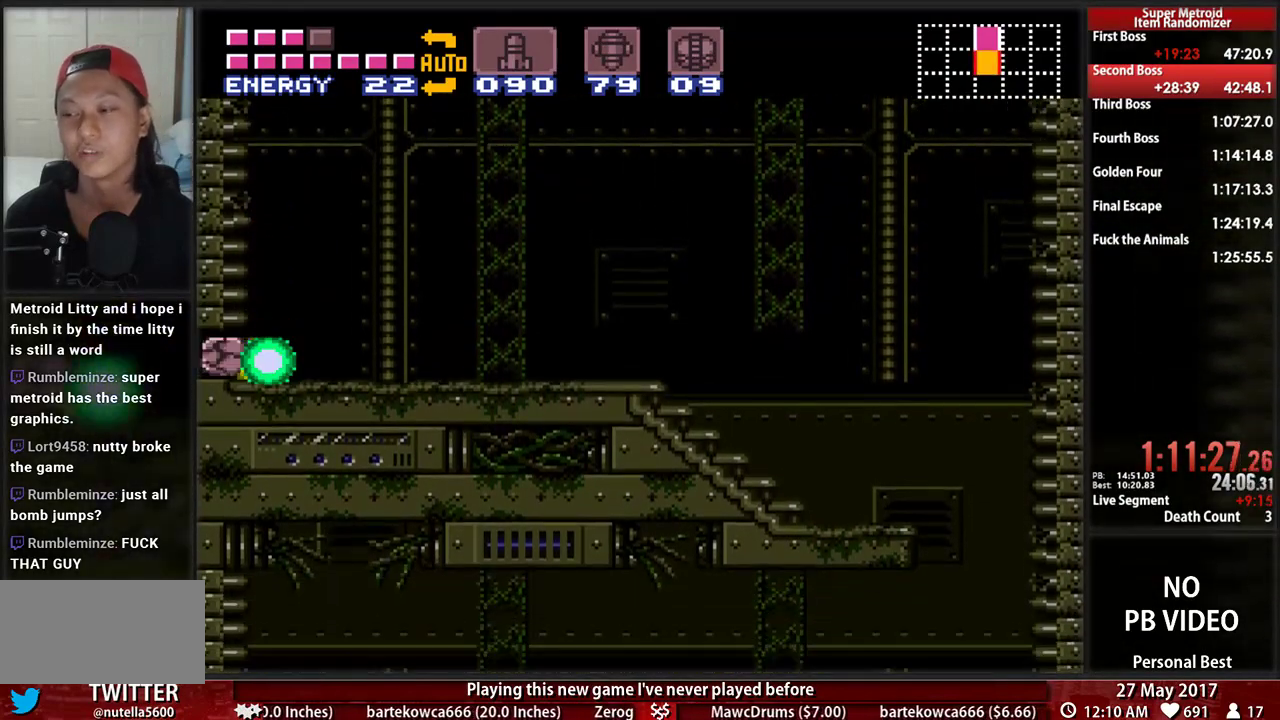
{"buttons": ["B", "DPAD_UP", "DPAD_LEFT"]}
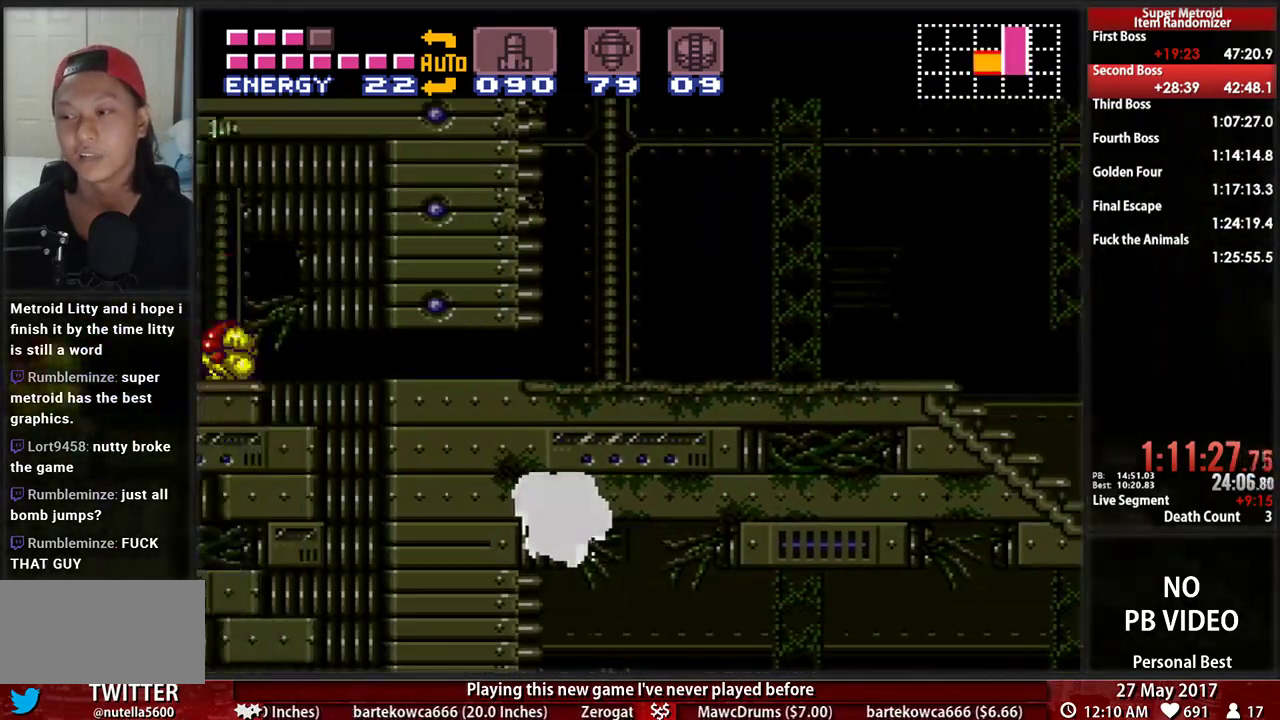
{"buttons": ["B", "DPAD_LEFT"], "events": [[69, "DPAD_UP", "up"]]}
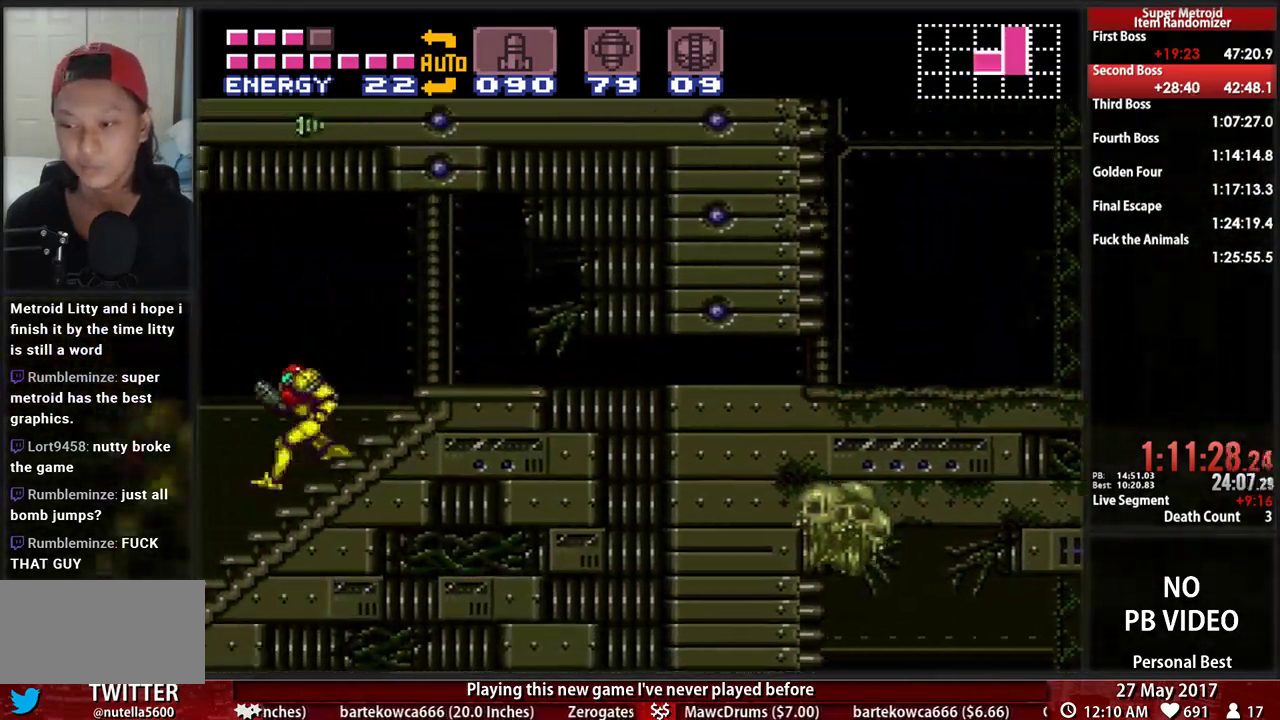
{"buttons": ["A", "B", "DPAD_LEFT"], "events": [[500, "A", "down"]]}
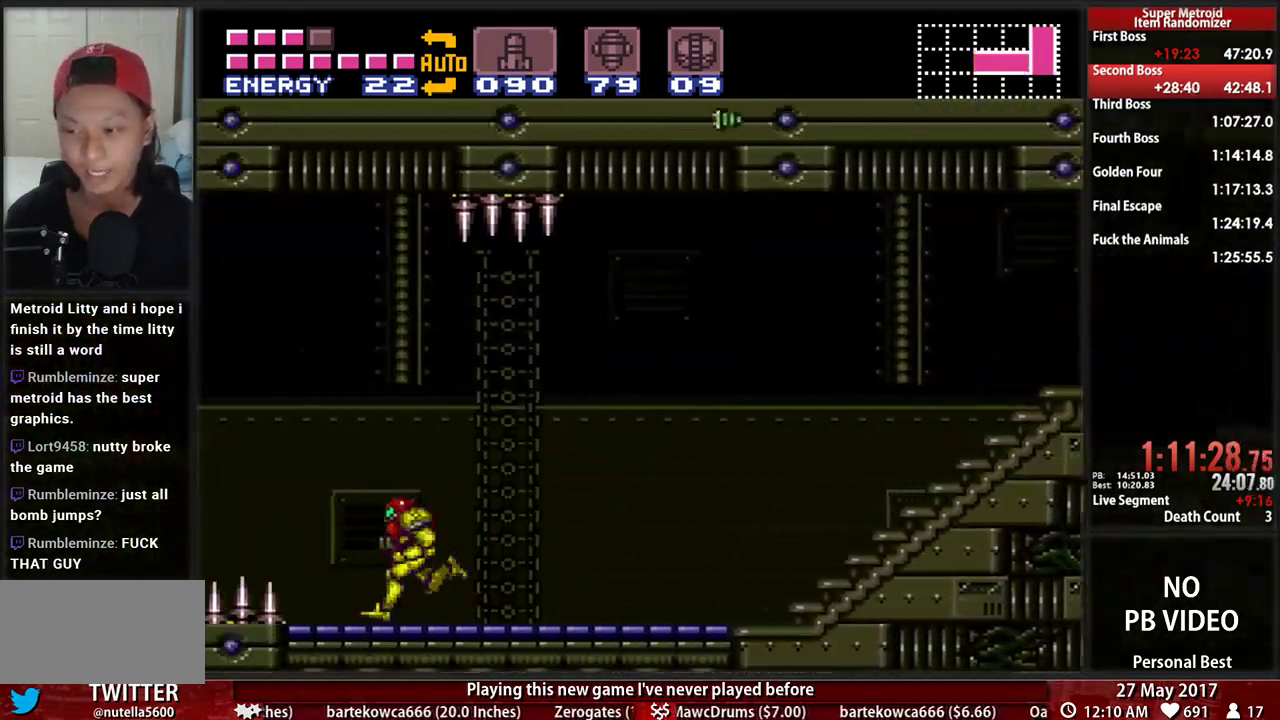
{"buttons": ["A"], "events": [[34, "B", "up"], [34, "DPAD_DOWN", "down"], [34, "DPAD_LEFT", "up"], [190, "A", "up"], [276, "A", "down"], [379, "DPAD_DOWN", "up"]]}
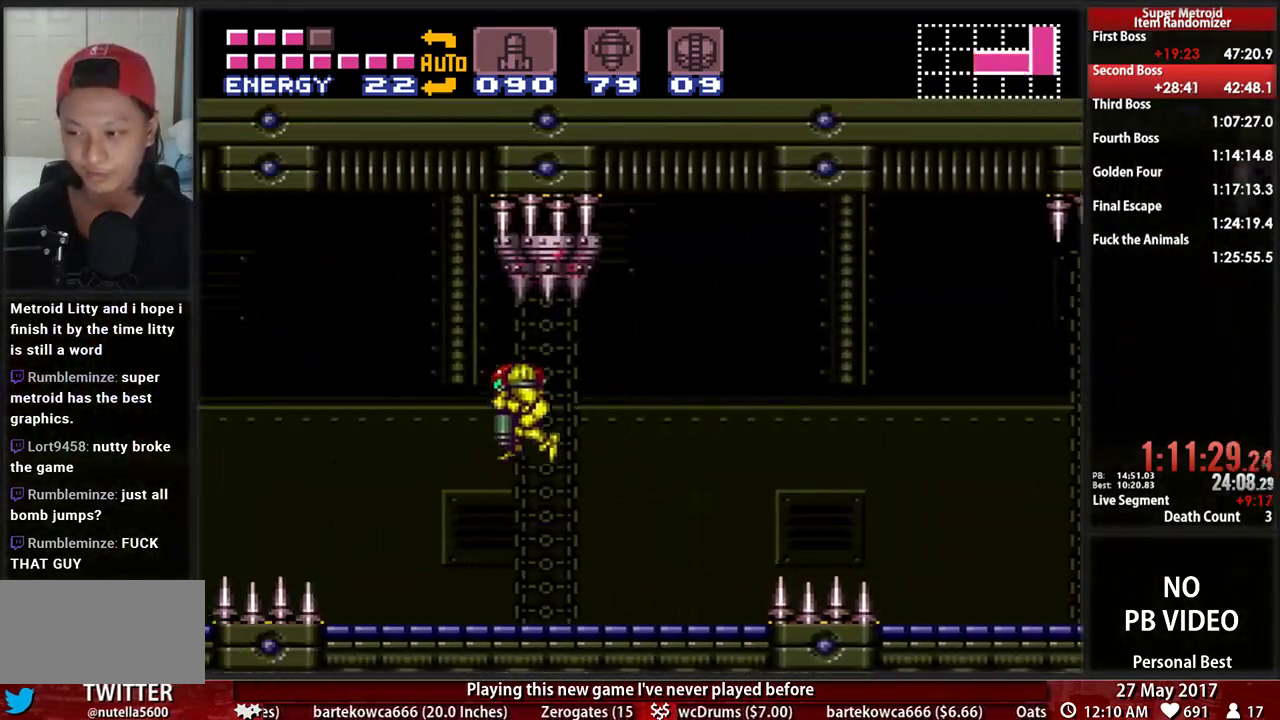
{"buttons": ["B", "DPAD_LEFT"], "events": [[155, "DPAD_DOWN", "down"], [224, "DPAD_LEFT", "down"], [276, "DPAD_DOWN", "up"], [310, "A", "up"], [414, "B", "down"]]}
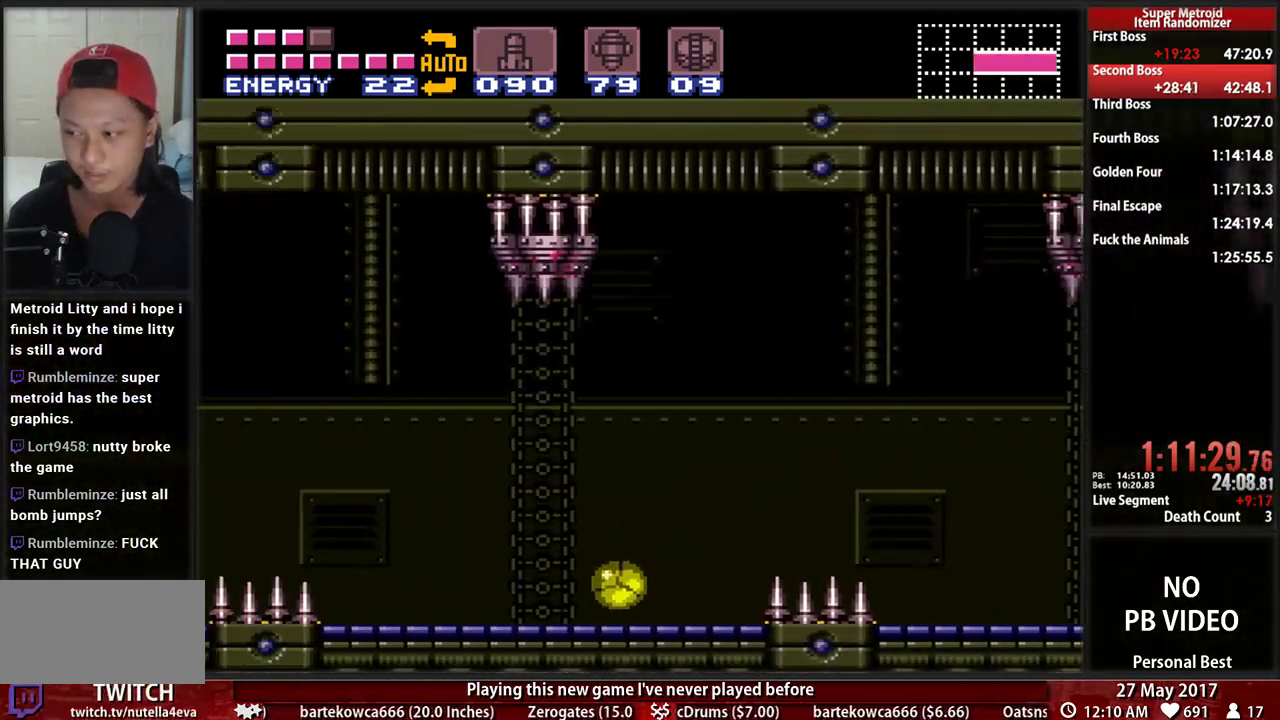
{"buttons": ["A", "DPAD_LEFT"], "events": [[17, "DPAD_LEFT", "up"], [17, "DPAD_UP", "down"], [69, "DPAD_LEFT", "down"], [155, "DPAD_UP", "up"], [414, "A", "down"], [414, "B", "up"]]}
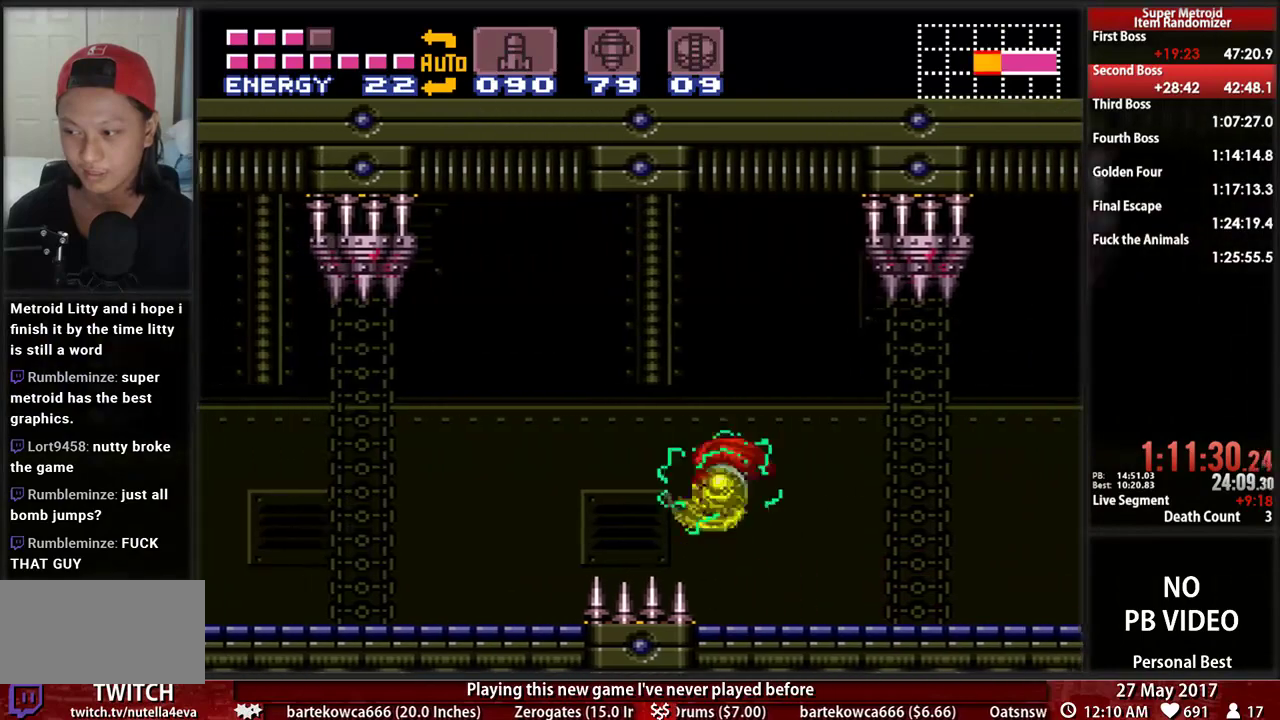
{"buttons": ["X", "DPAD_LEFT"], "events": [[17, "A", "up"], [379, "X", "down"]]}
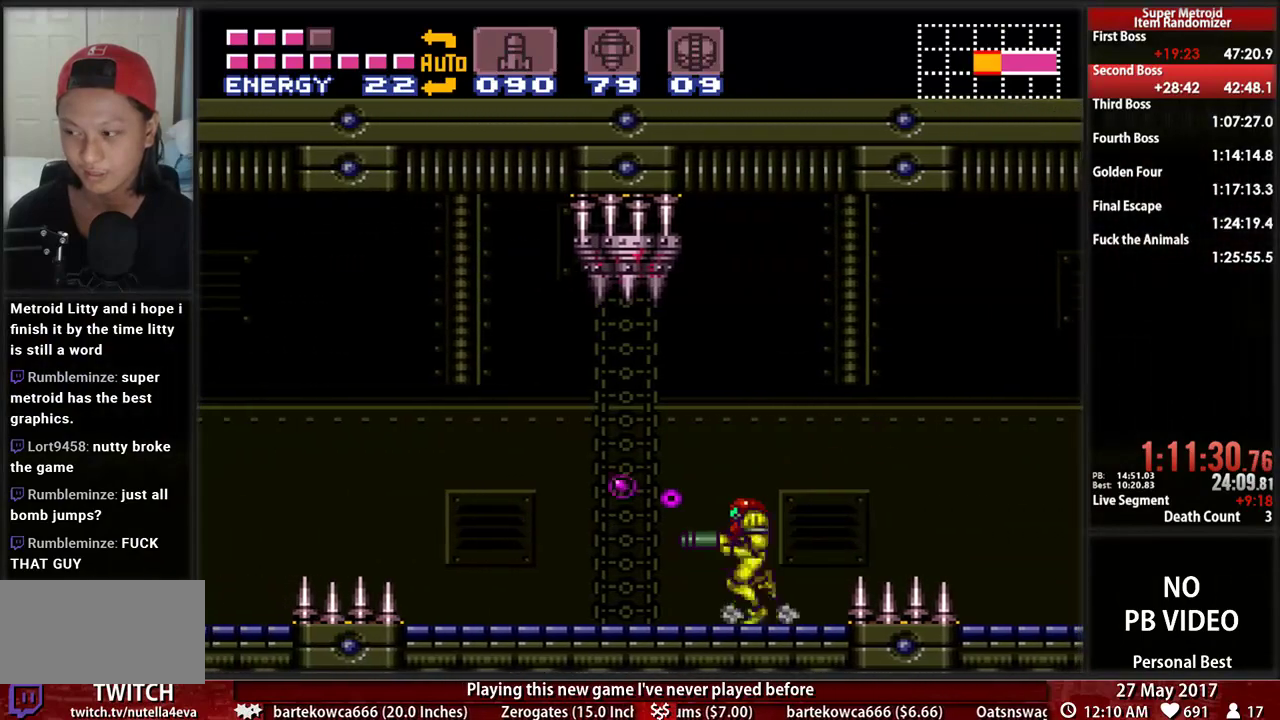
{"buttons": ["DPAD_LEFT"], "events": [[17, "B", "down"], [17, "X", "up"], [379, "A", "down"], [379, "B", "up"], [483, "A", "up"]]}
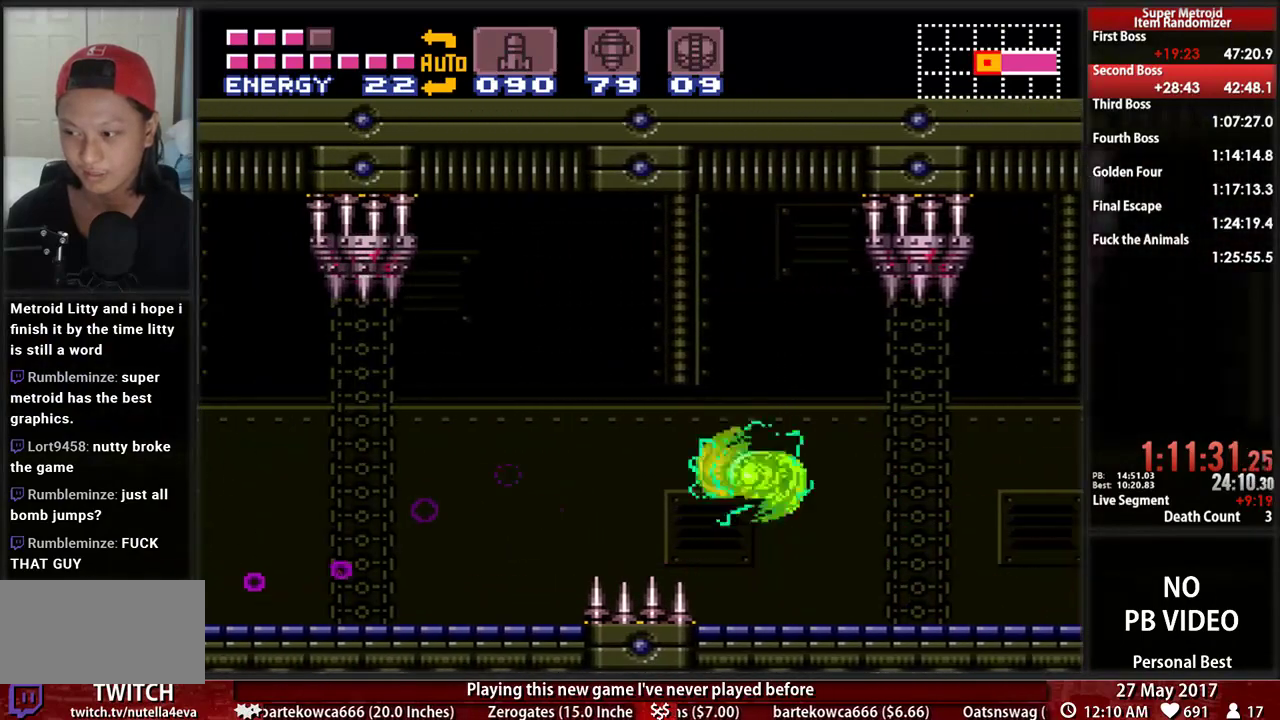
{"buttons": ["B", "DPAD_LEFT"], "events": [[52, "X", "down"], [224, "B", "down"], [224, "X", "up"]]}
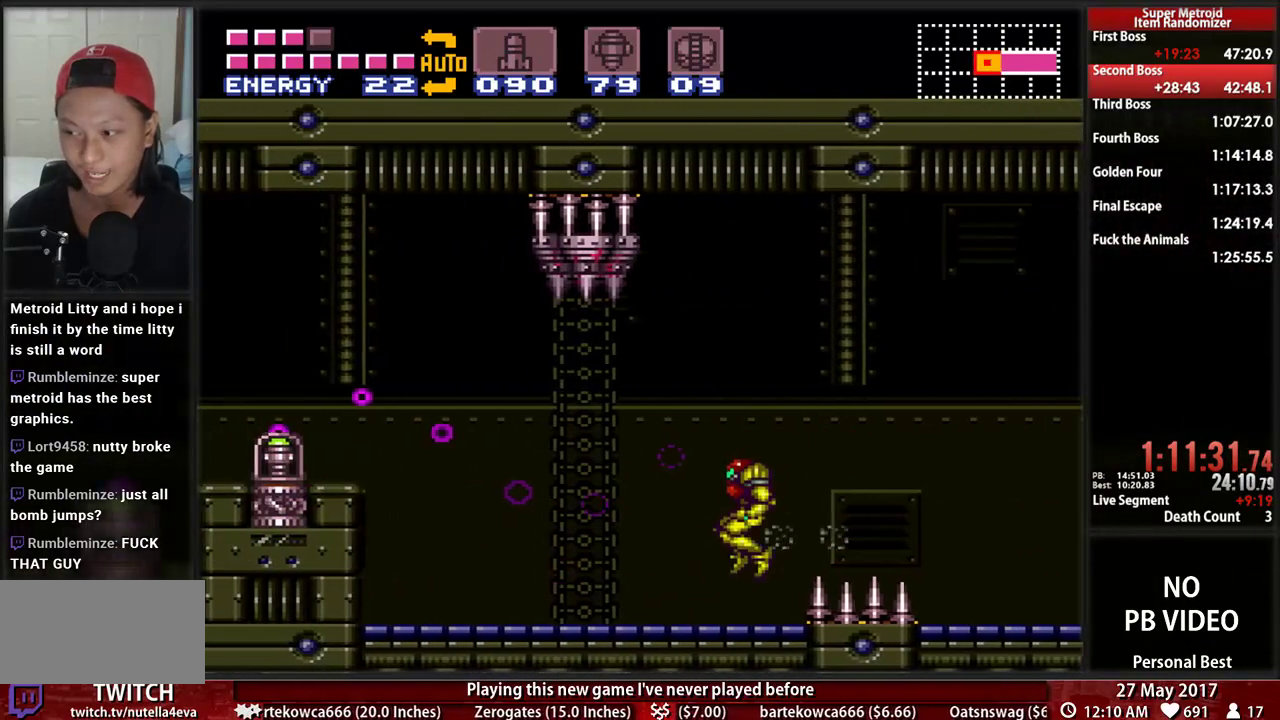
{"buttons": ["B", "DPAD_LEFT"], "events": []}
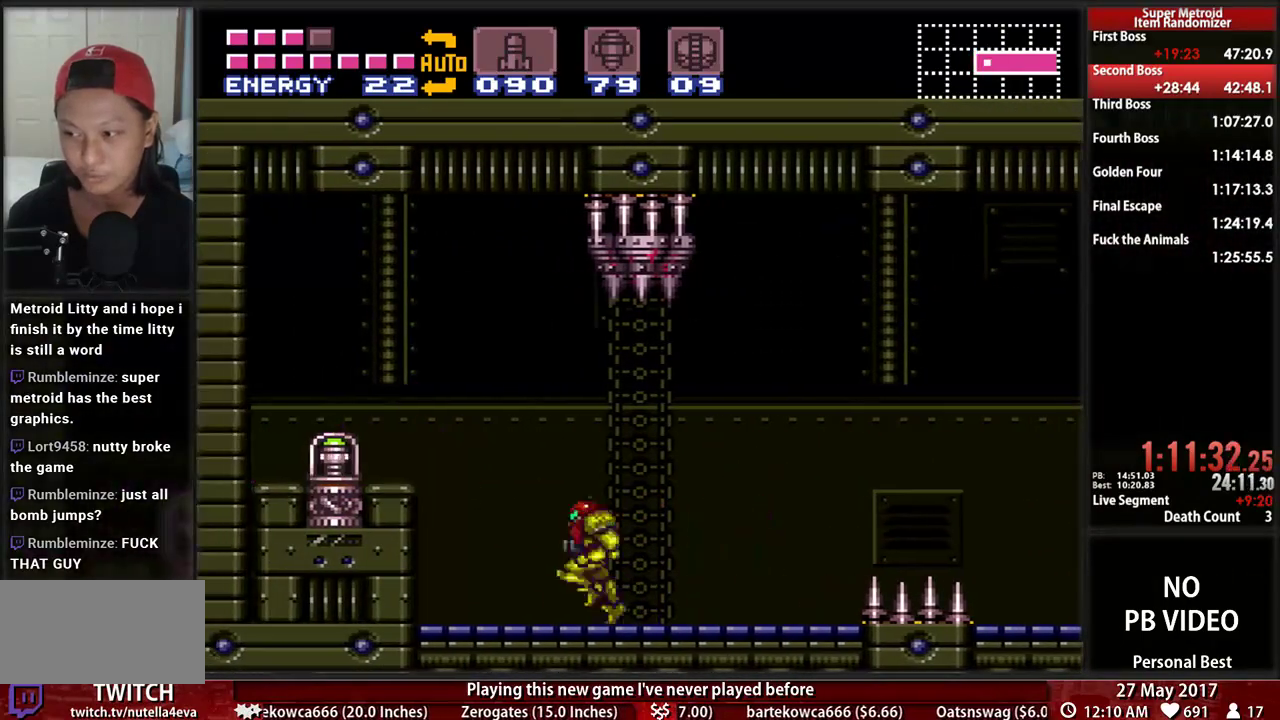
{"buttons": ["L1", "DPAD_LEFT"], "events": [[17, "A", "down"], [17, "B", "up"], [190, "A", "up"], [293, "L1", "down"]]}
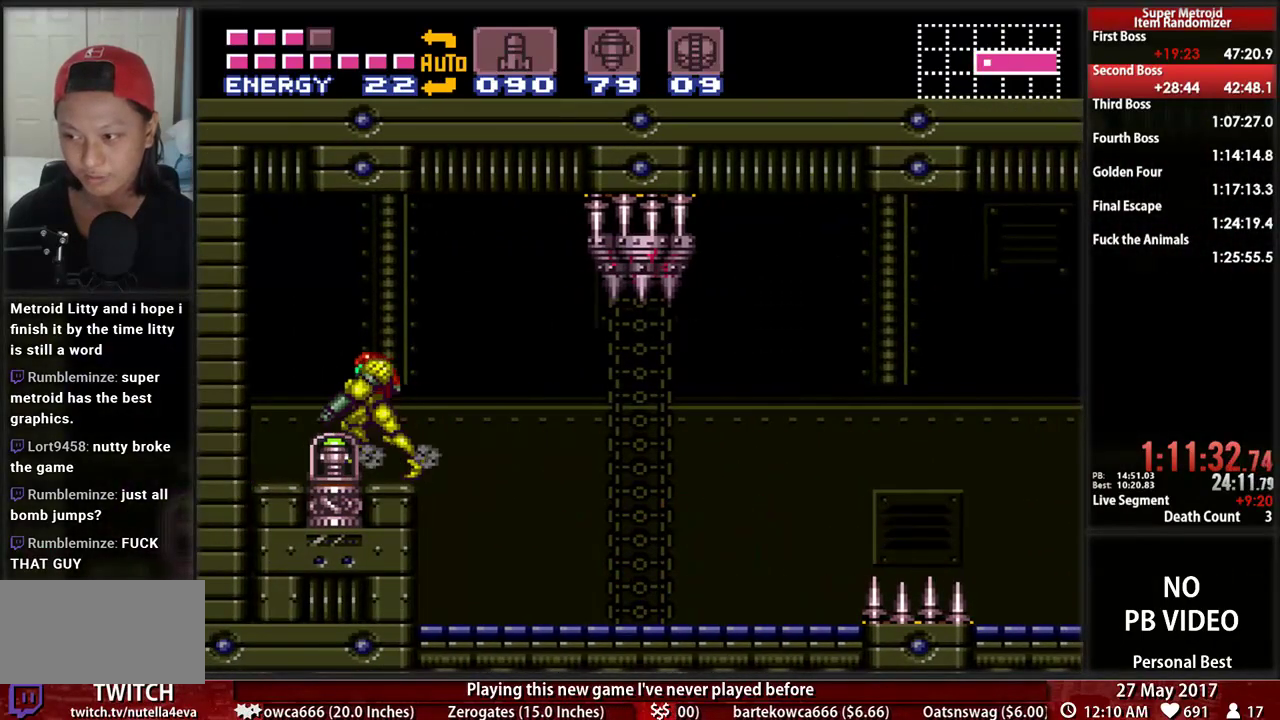
{"buttons": ["DPAD_LEFT"], "events": [[466, "L1", "up"]]}
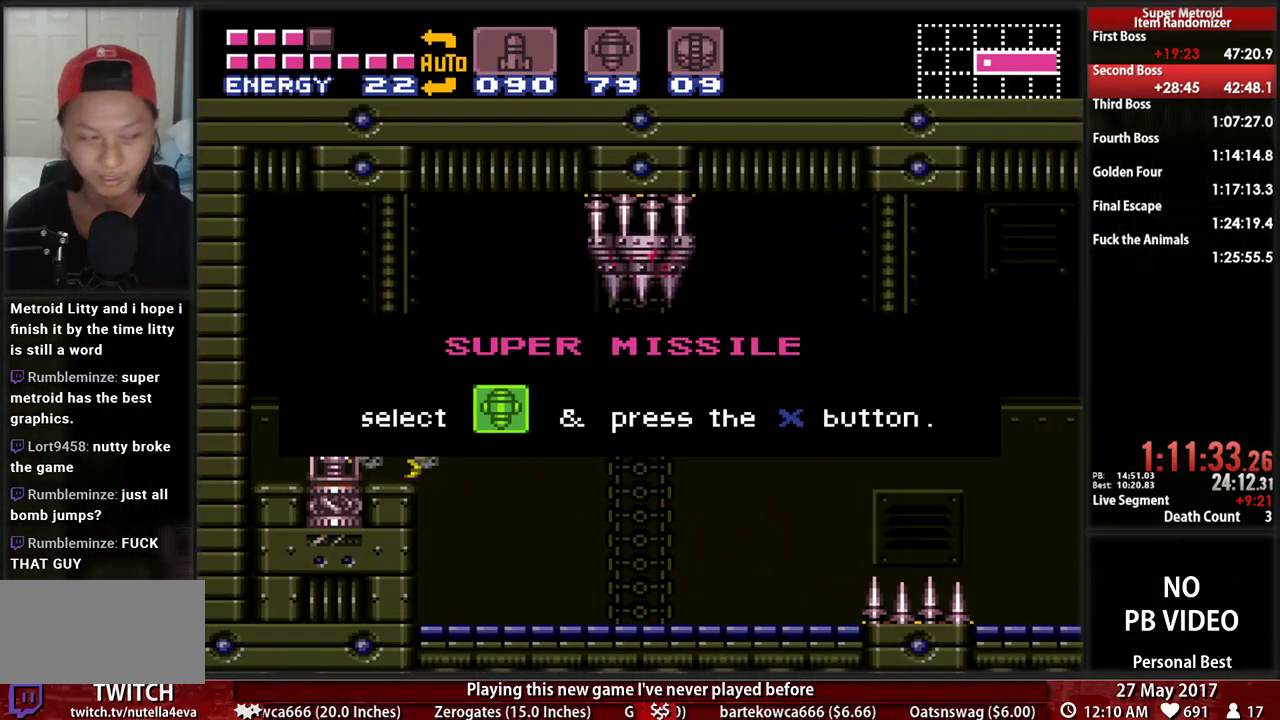
{"buttons": [], "events": [[34, "DPAD_LEFT", "up"]]}
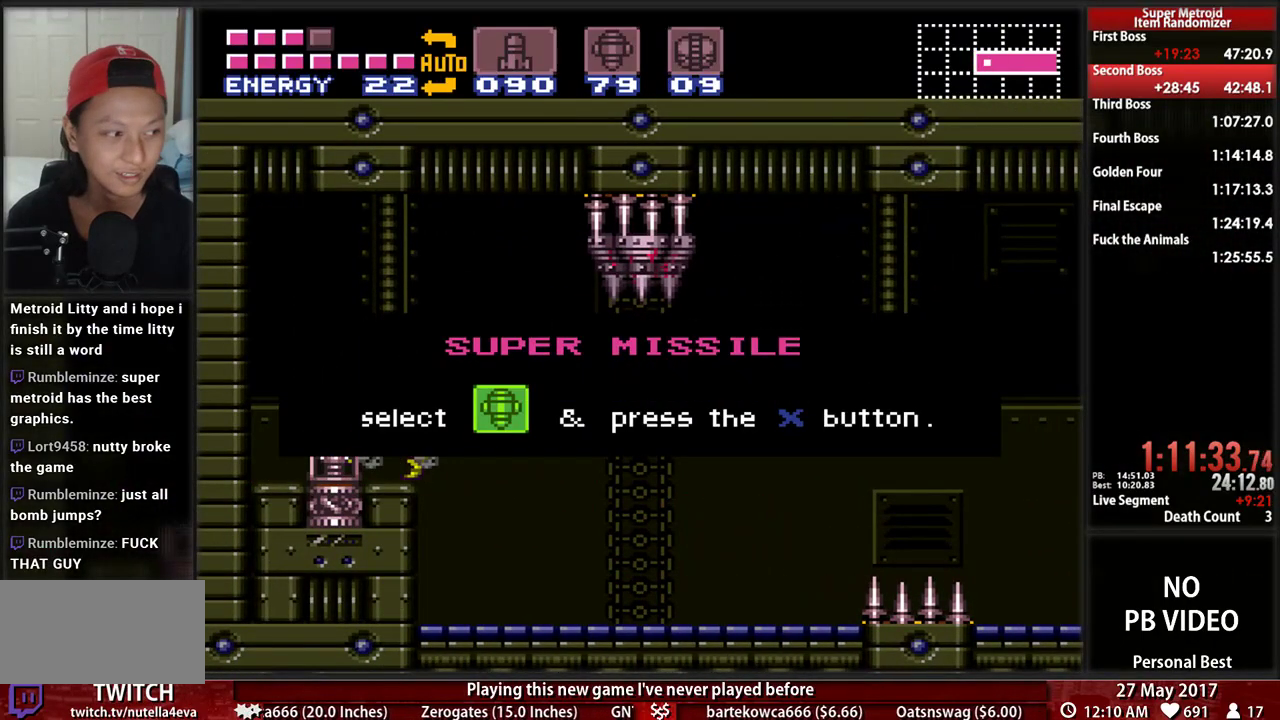
{"buttons": [], "events": []}
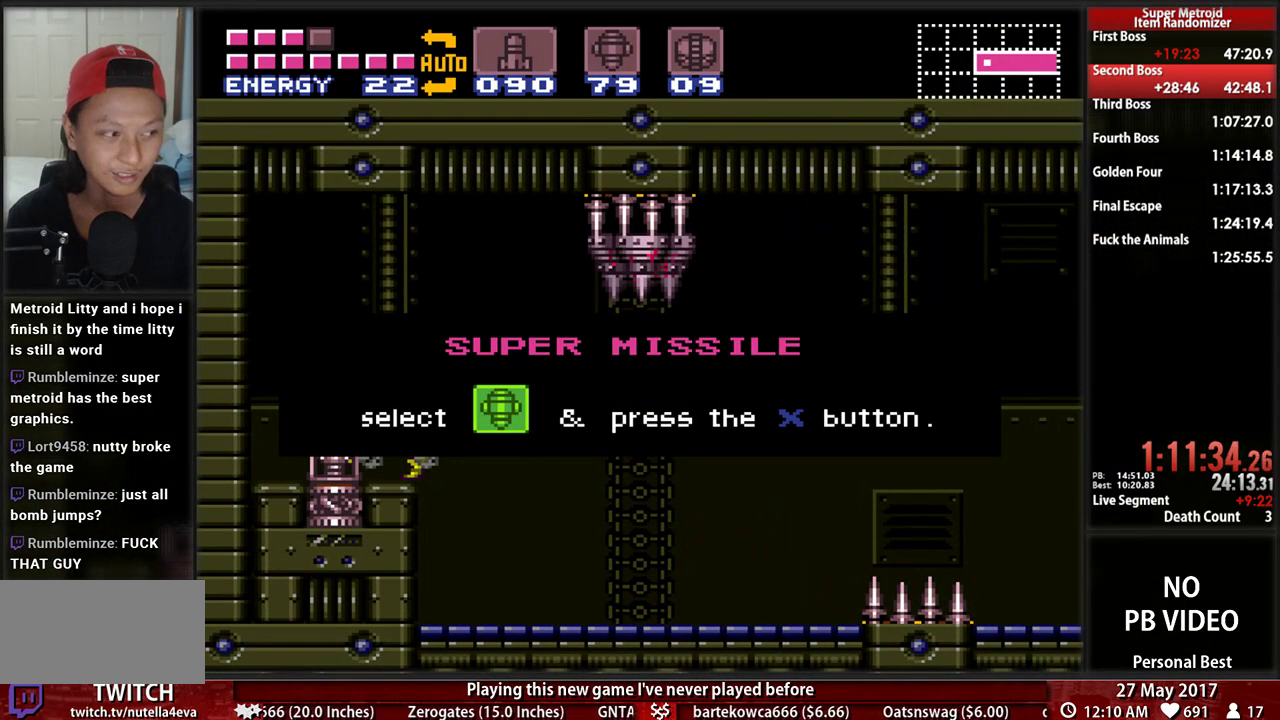
{"buttons": [], "events": []}
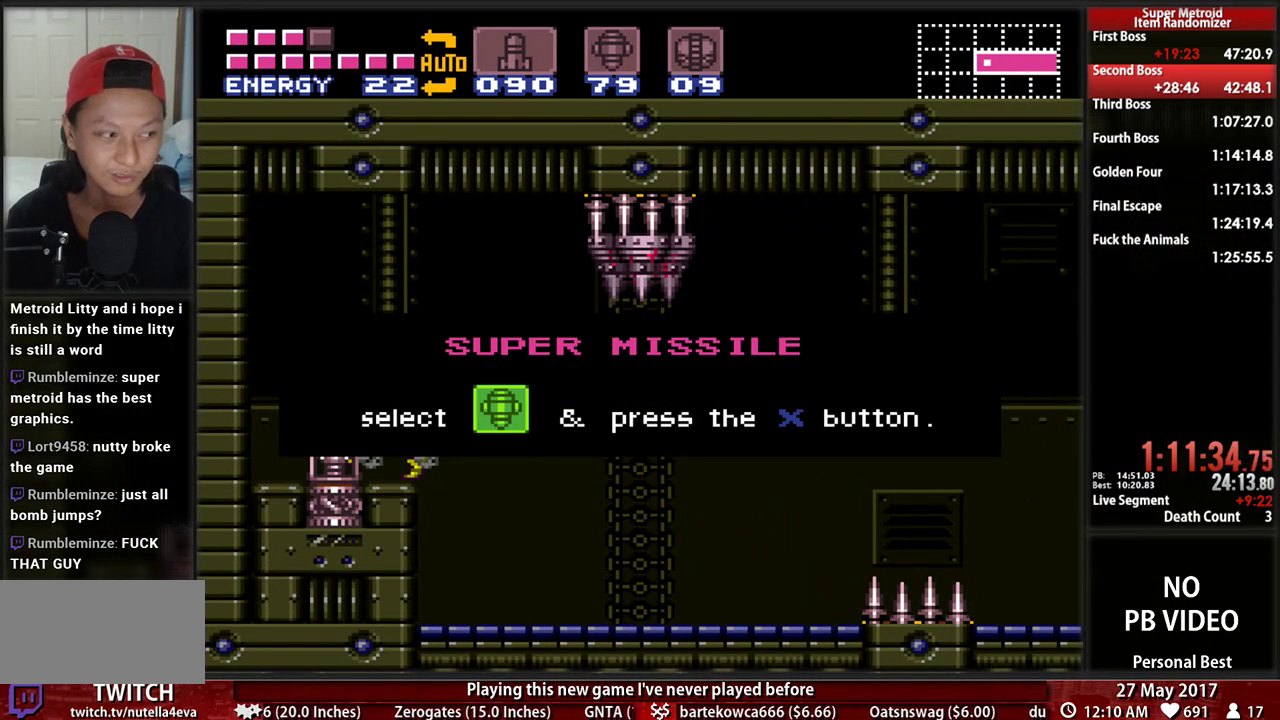
{"buttons": ["DPAD_RIGHT"], "events": [[207, "DPAD_RIGHT", "down"]]}
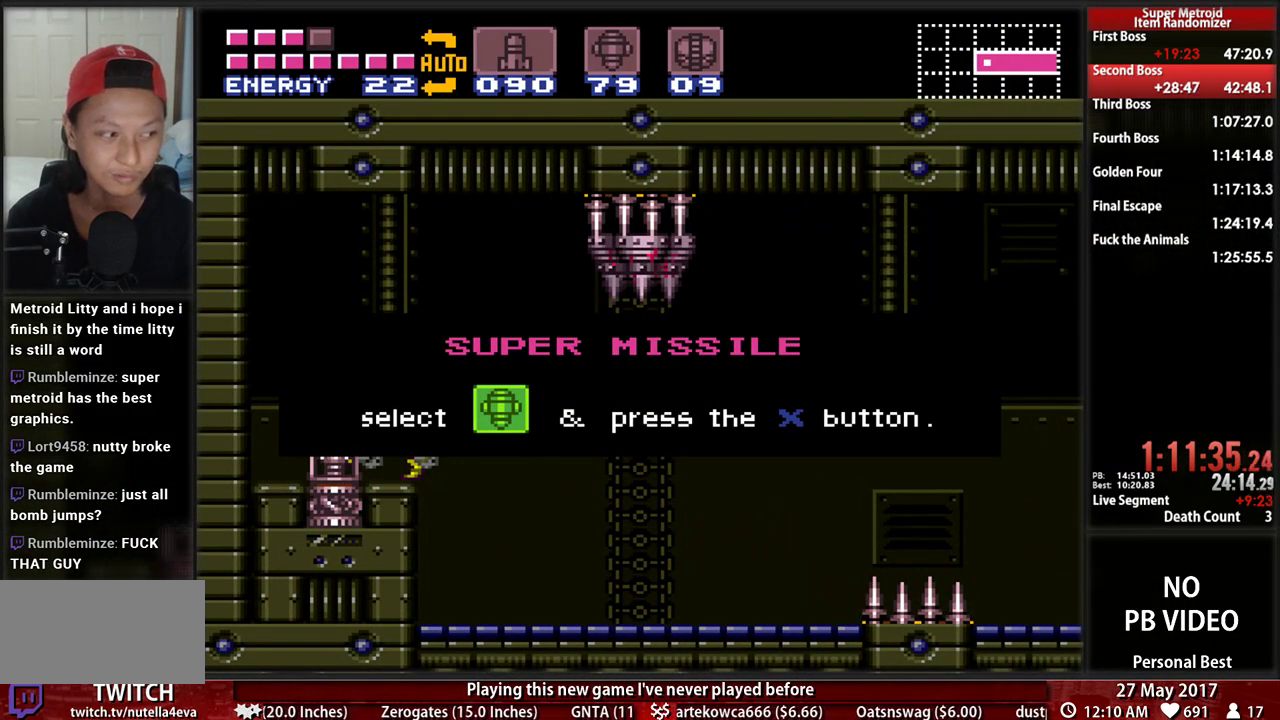
{"buttons": ["DPAD_RIGHT"], "events": []}
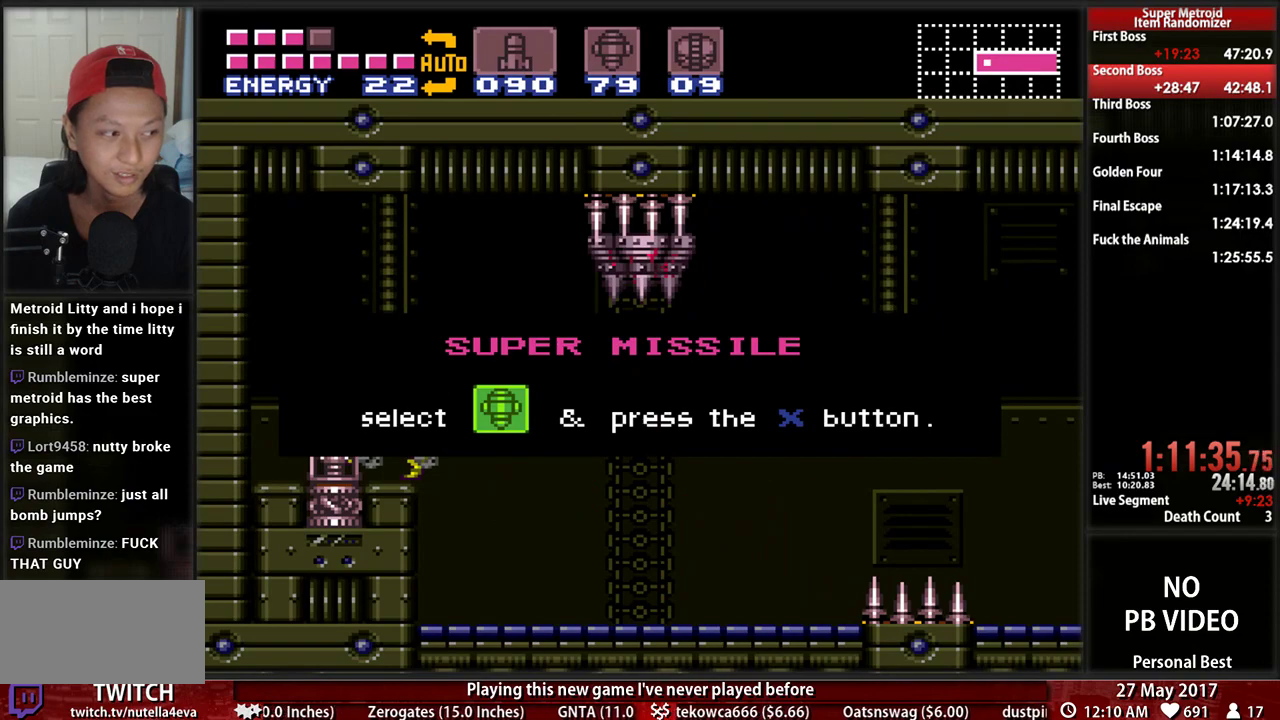
{"buttons": ["DPAD_RIGHT"], "events": []}
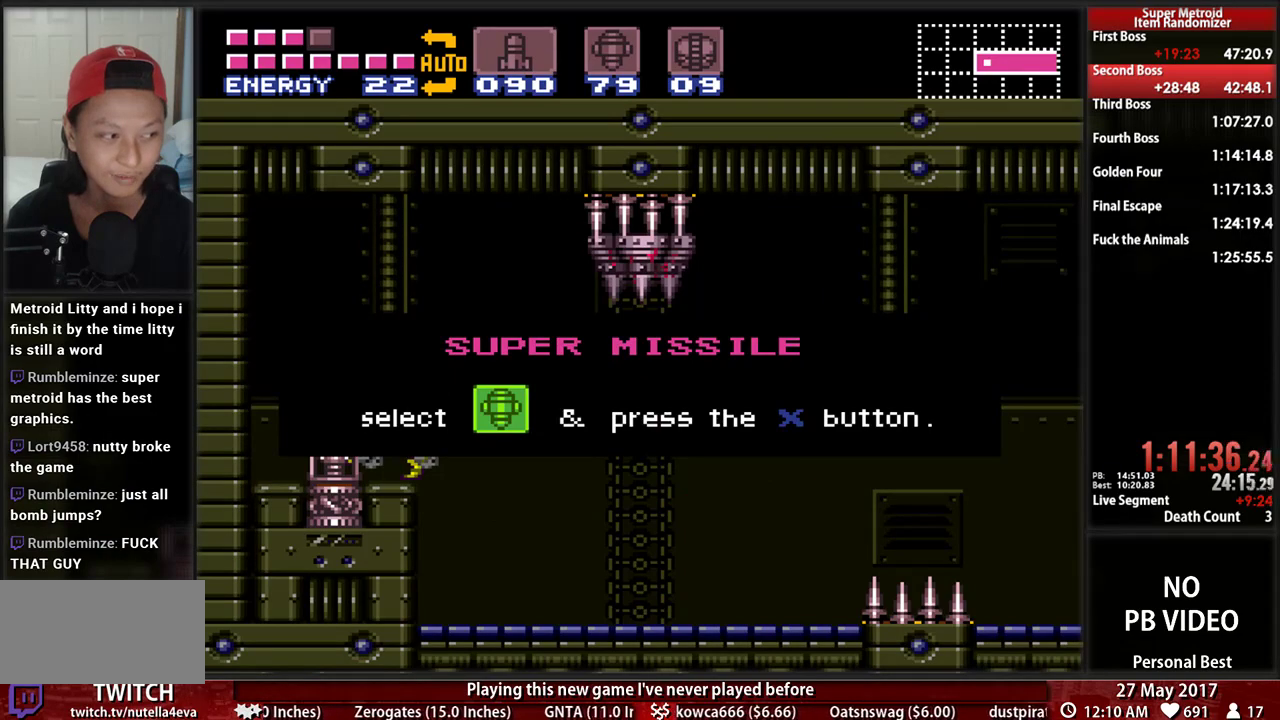
{"buttons": ["DPAD_RIGHT"], "events": []}
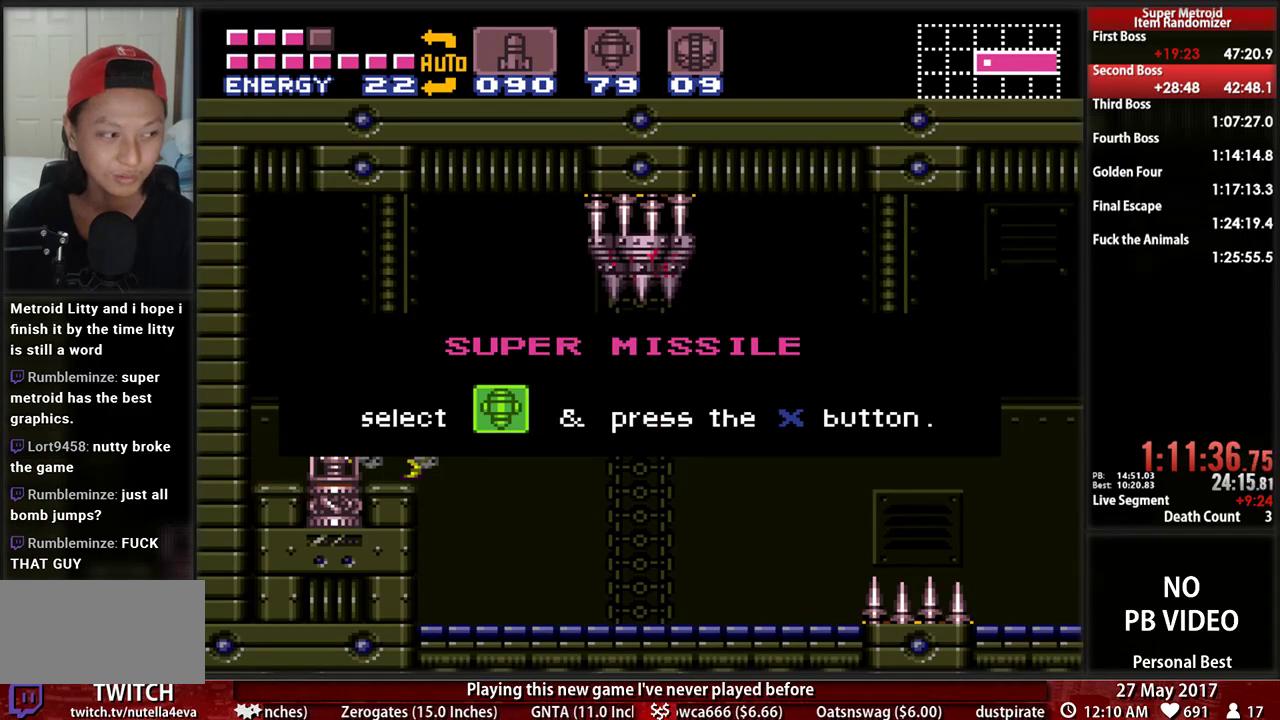
{"buttons": ["DPAD_RIGHT"], "events": []}
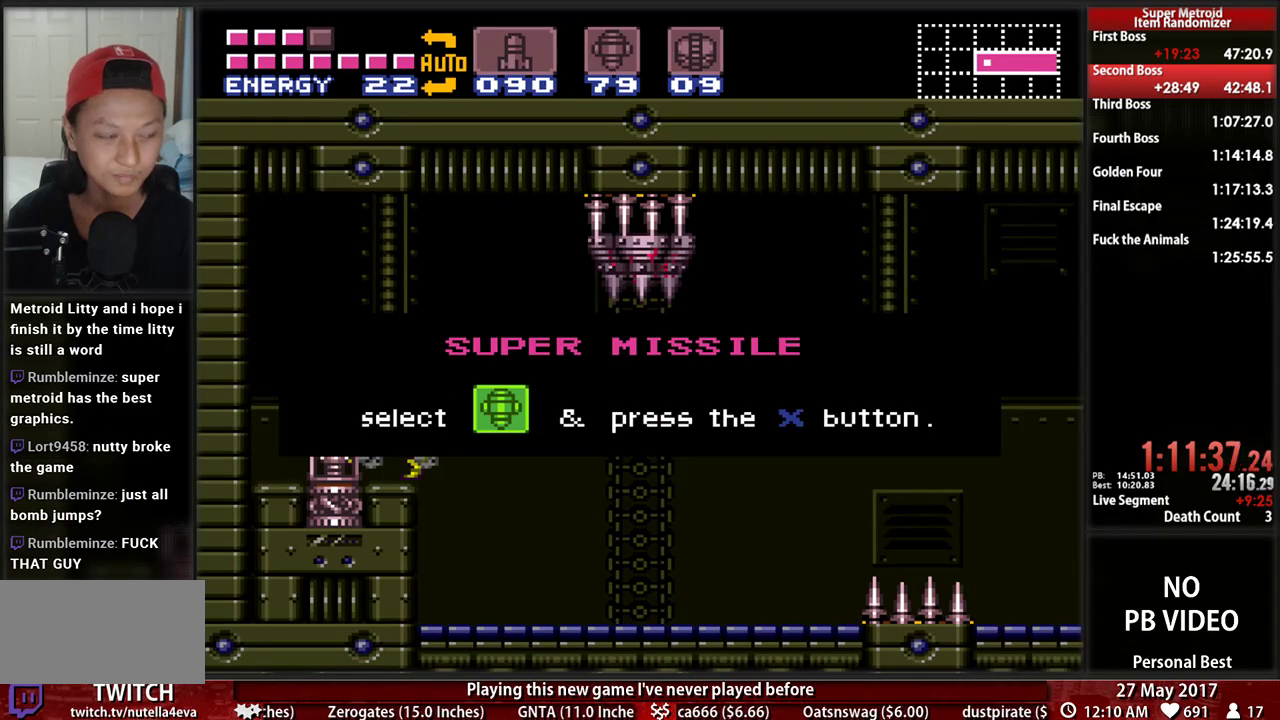
{"buttons": ["DPAD_RIGHT"], "events": []}